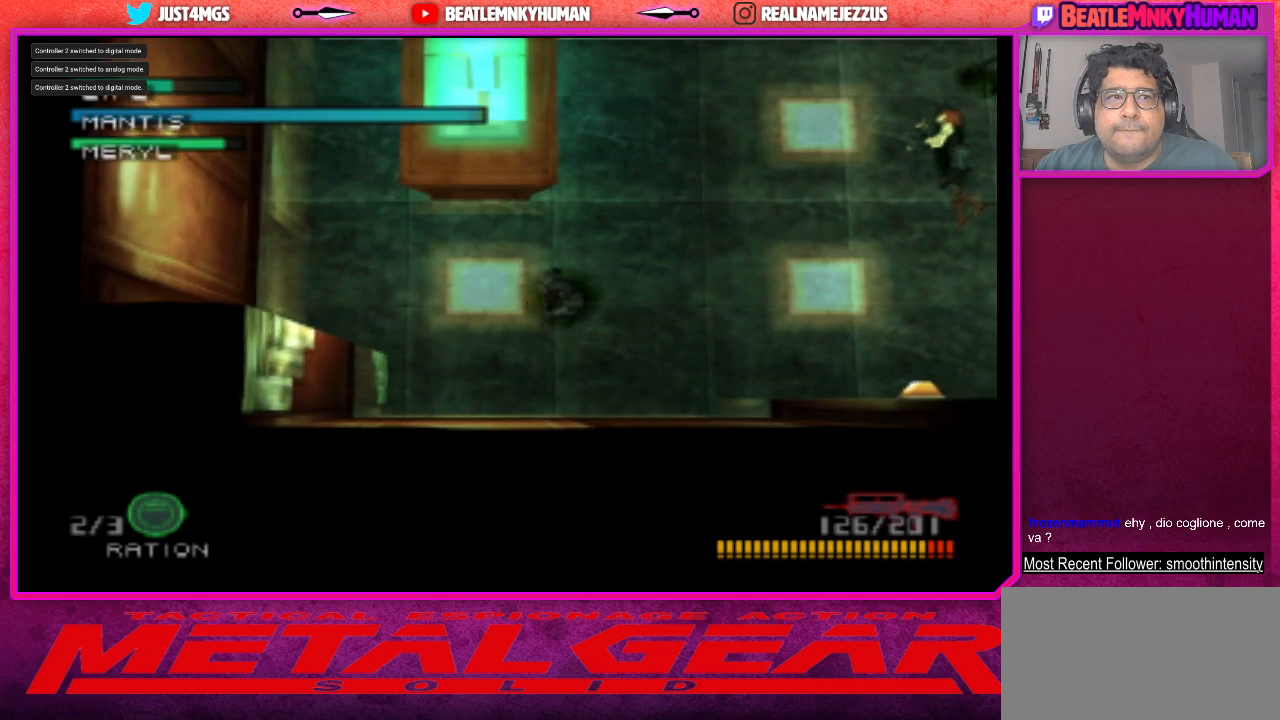
Gameplay with a controller (arcade stick); each line is a JSON object with the inputs held at the frame after it. "events" lists button and stick changes between this image and that frame as [ms after this image, input, new state], when the widget could be followed in between. Not read: L3 R3.
{"buttons": [], "left_stick": "up-left", "events": [[350, "left_stick", "down-left"], [500, "left_stick", "up-left"]]}
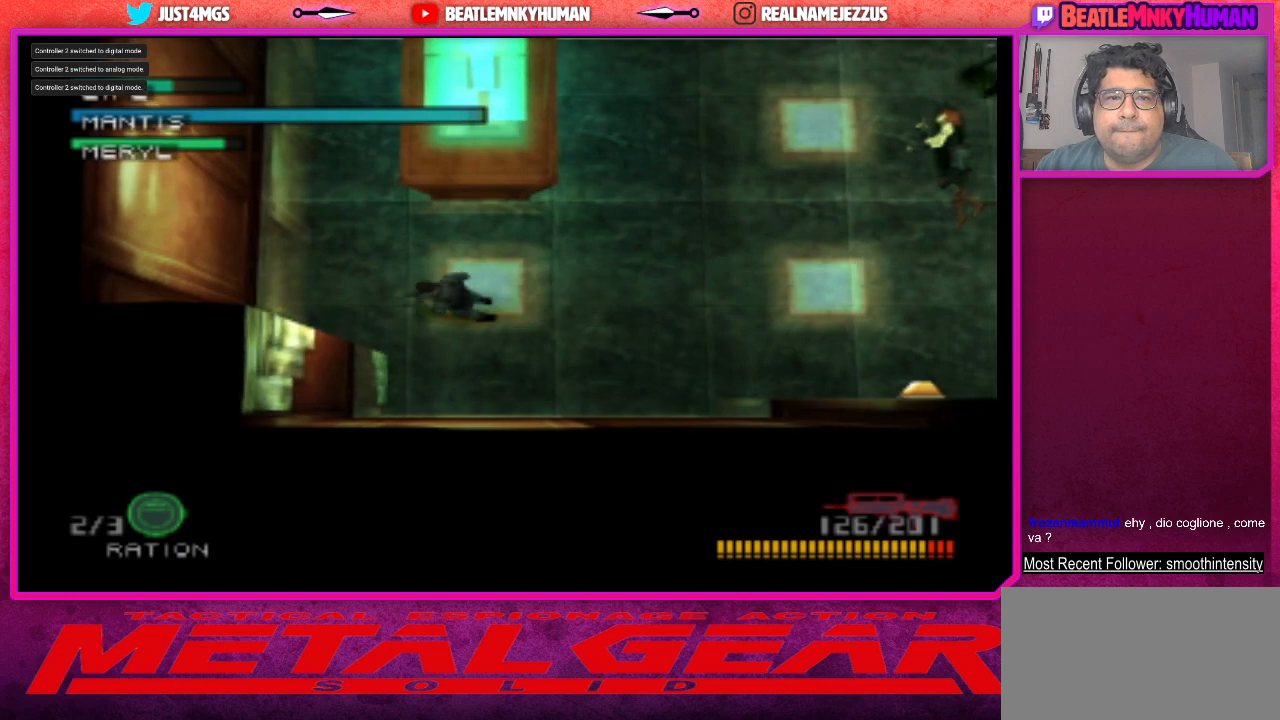
{"buttons": [], "left_stick": "right", "events": [[117, "left_stick", "up"], [283, "left_stick", "up-right"], [433, "left_stick", "right"]]}
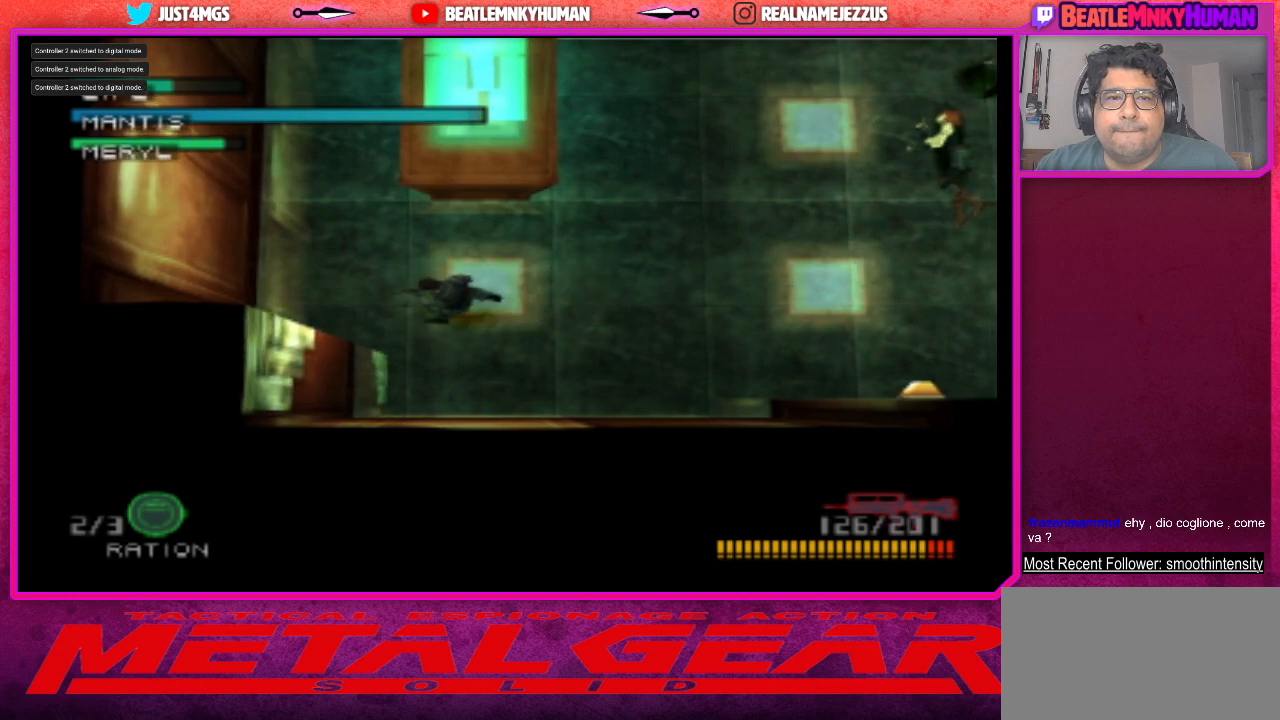
{"buttons": ["START"], "left_stick": "center", "events": [[67, "left_stick", "center"], [367, "START", "down"]]}
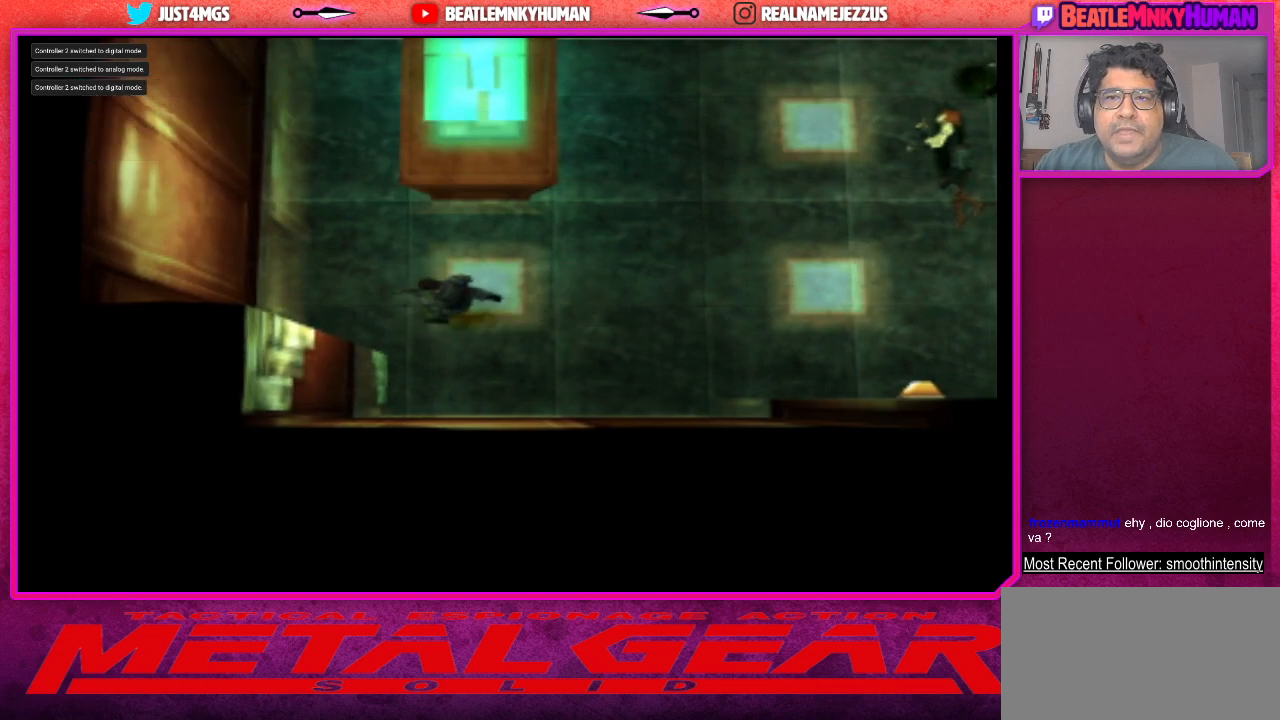
{"buttons": [], "left_stick": "center", "events": [[100, "START", "up"]]}